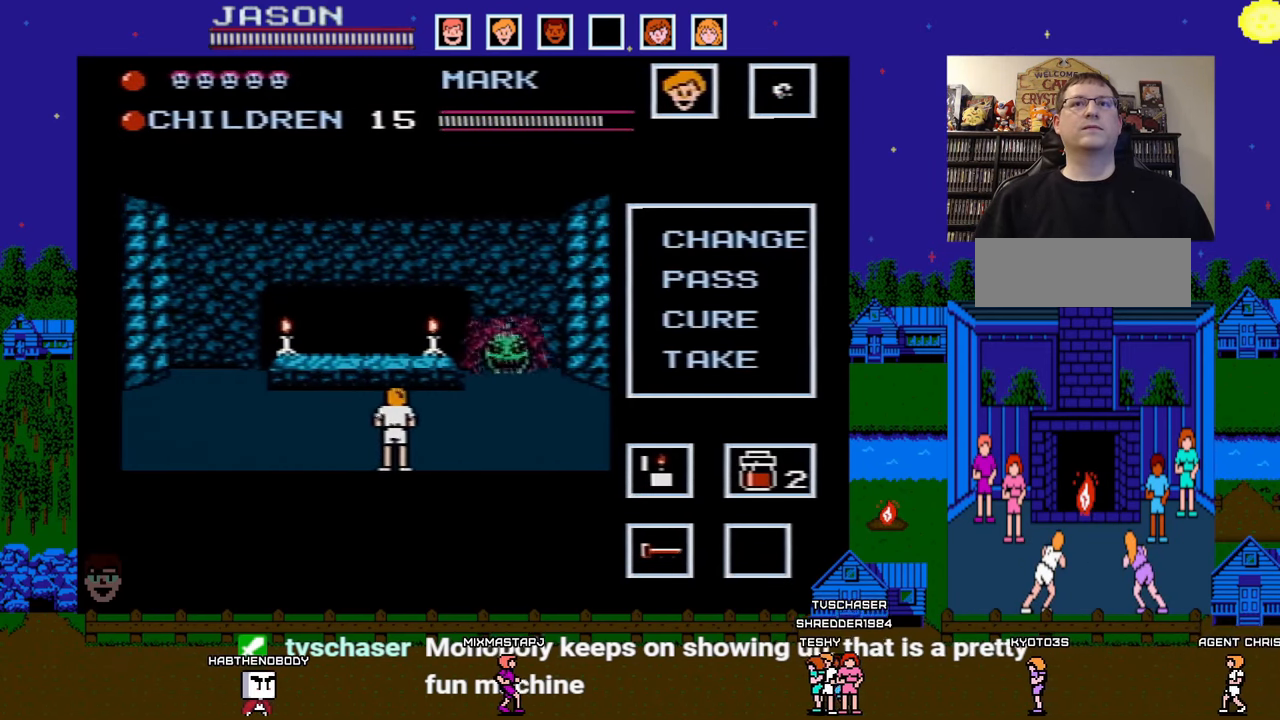
Gameplay with a controller (Nintendo layout); each line is a JSON object with the inputs held at the frame after it. "events" lists button and stick changes between this image and that frame as [ms after this image, input, new state], when the widget could be followed in between. Not read: L3 R3.
{"buttons": [], "events": [[133, "DPAD_LEFT", "up"], [350, "B", "down"], [467, "B", "up"]]}
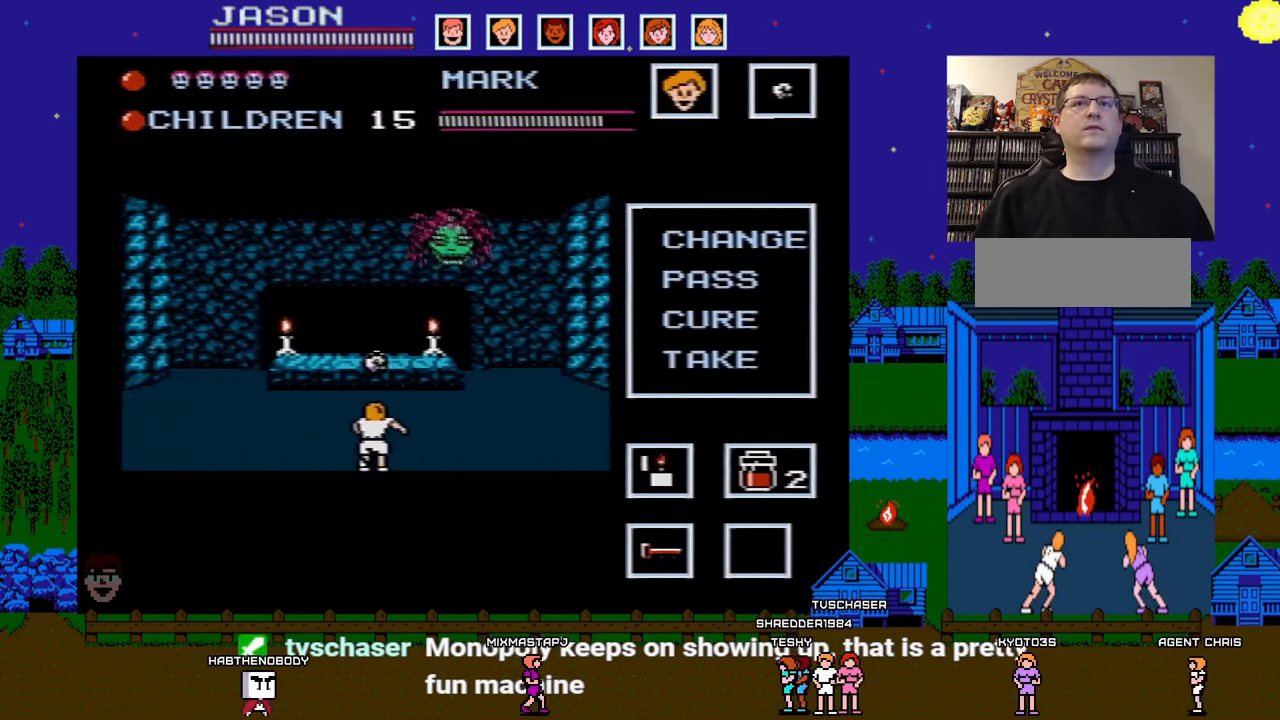
{"buttons": ["DPAD_RIGHT"], "events": [[150, "DPAD_RIGHT", "down"]]}
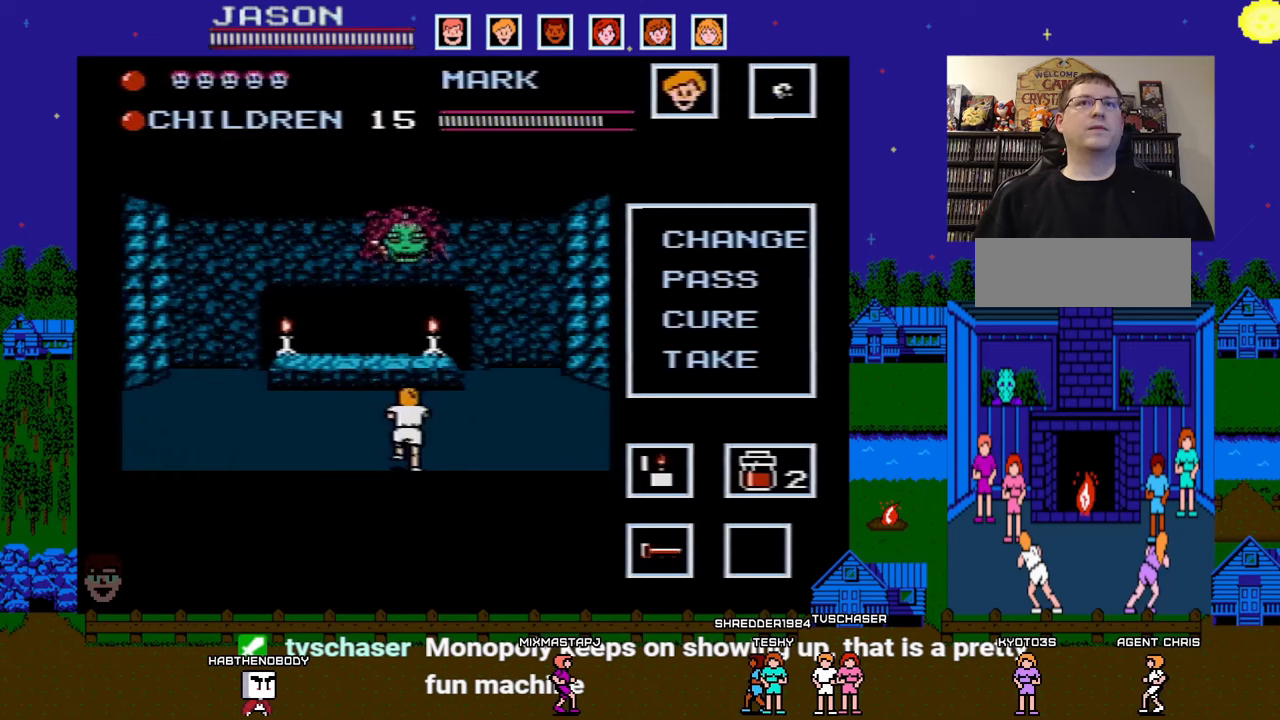
{"buttons": ["DPAD_RIGHT"], "events": []}
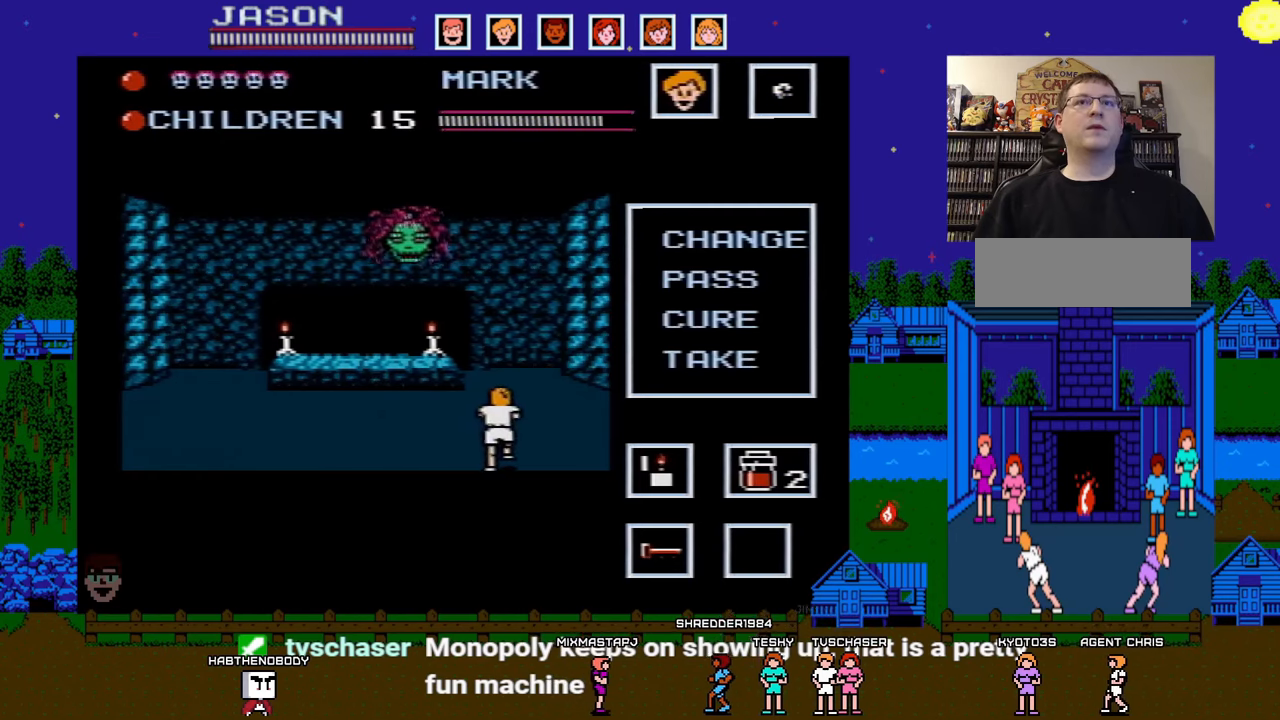
{"buttons": ["DPAD_LEFT"], "events": [[133, "DPAD_RIGHT", "up"], [150, "DPAD_LEFT", "down"]]}
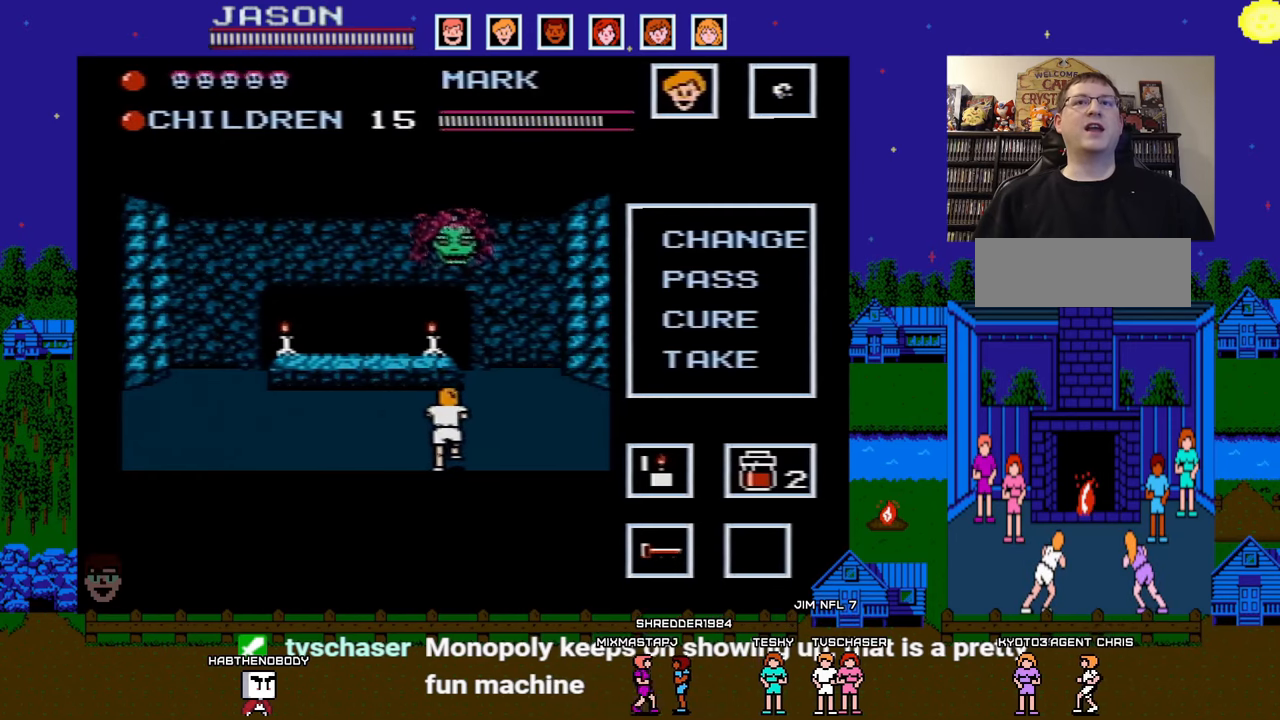
{"buttons": ["DPAD_LEFT"], "events": []}
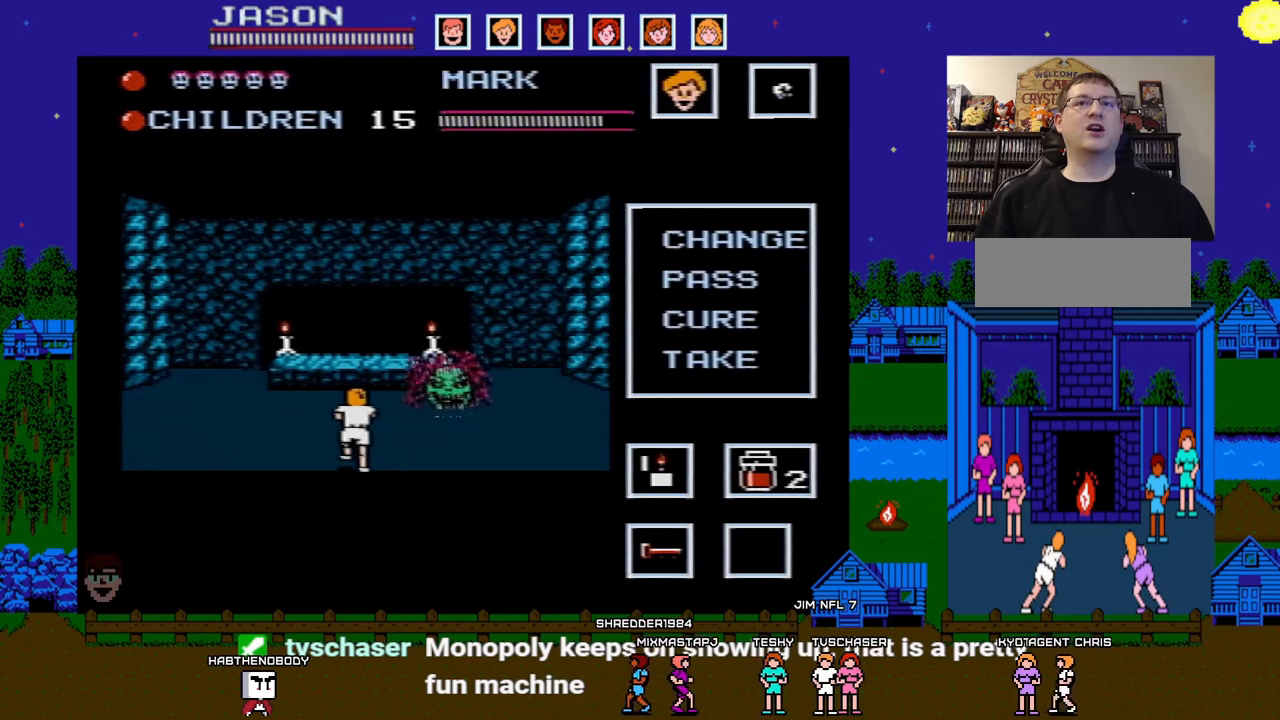
{"buttons": ["DPAD_LEFT"], "events": []}
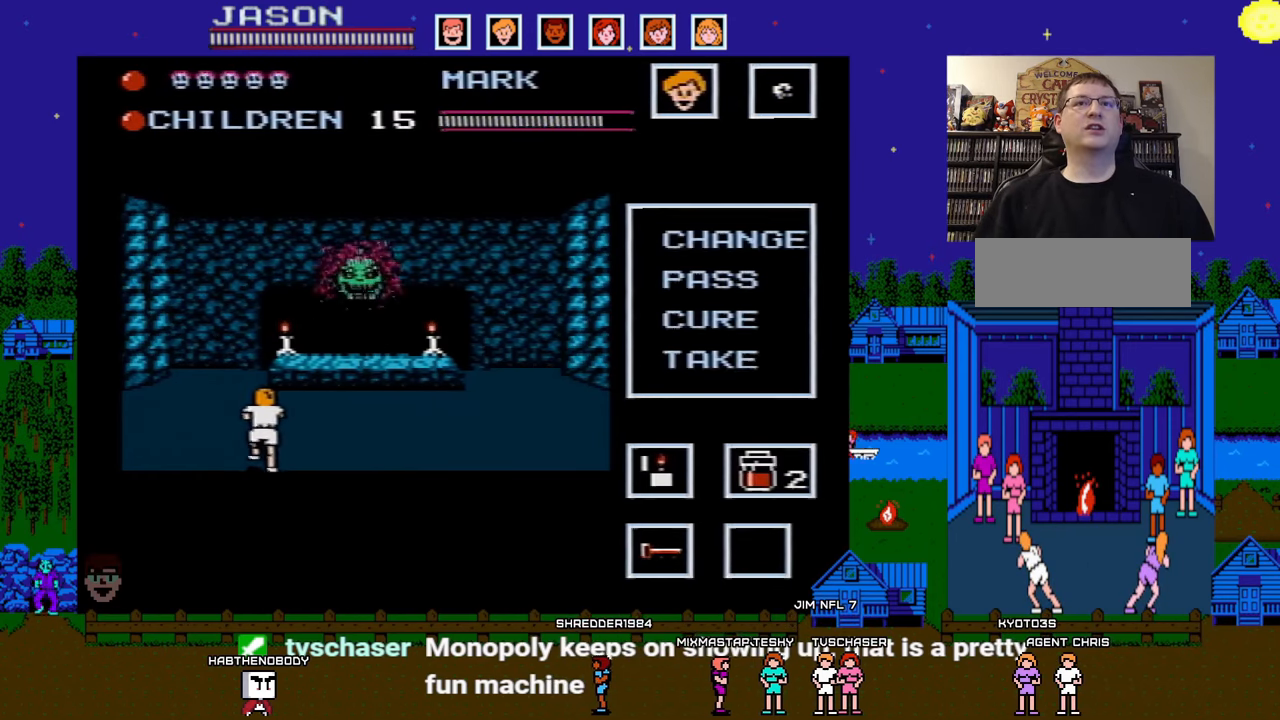
{"buttons": [], "events": [[417, "DPAD_LEFT", "up"]]}
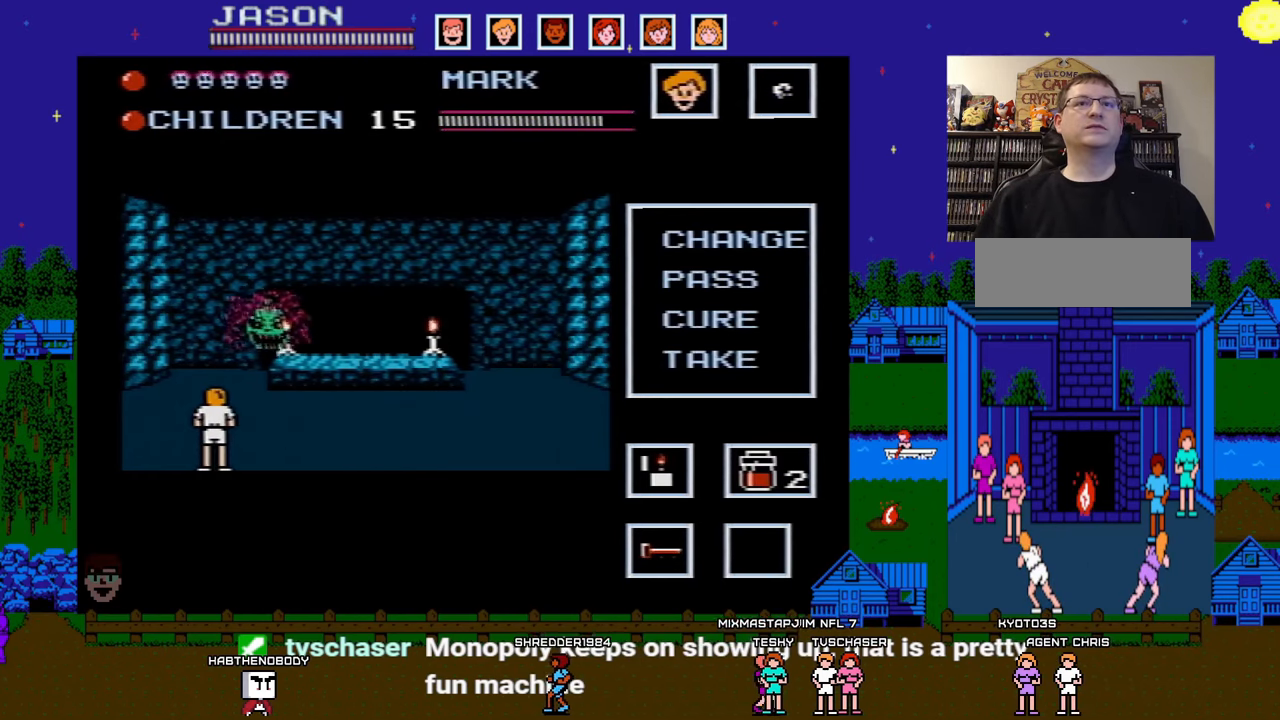
{"buttons": [], "events": [[83, "B", "down"], [200, "B", "up"]]}
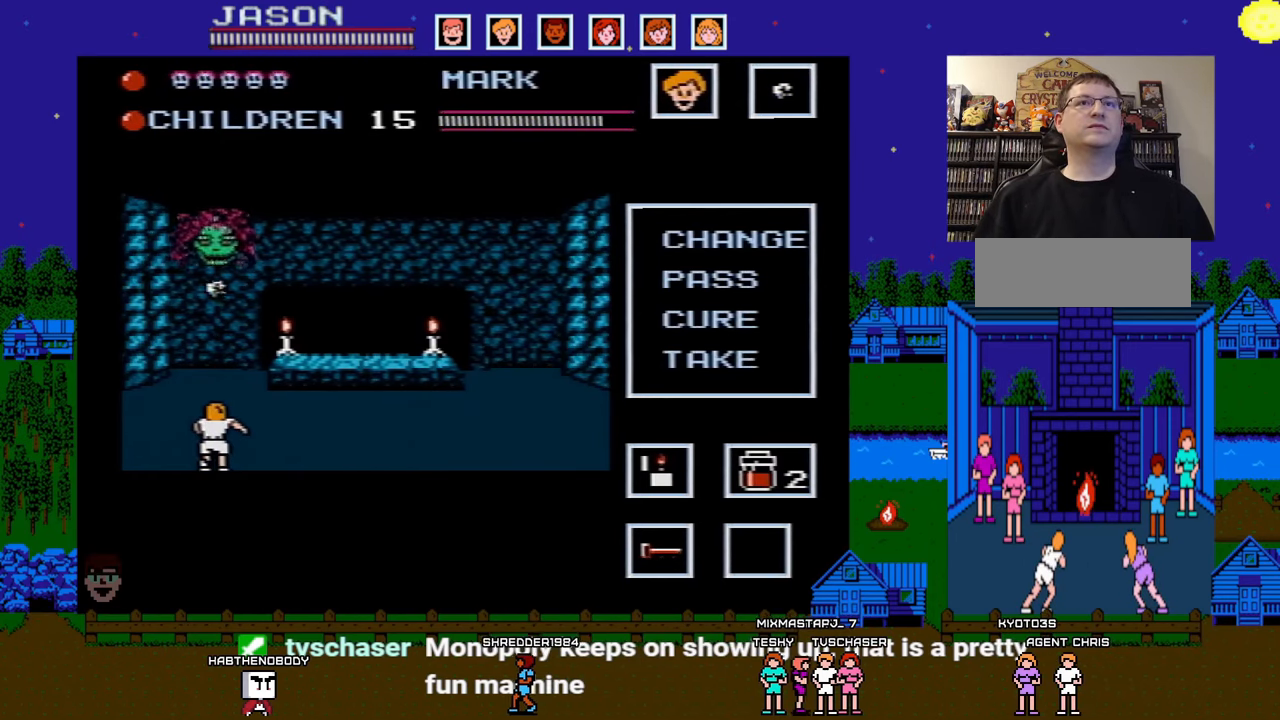
{"buttons": ["DPAD_RIGHT"], "events": [[333, "DPAD_RIGHT", "down"]]}
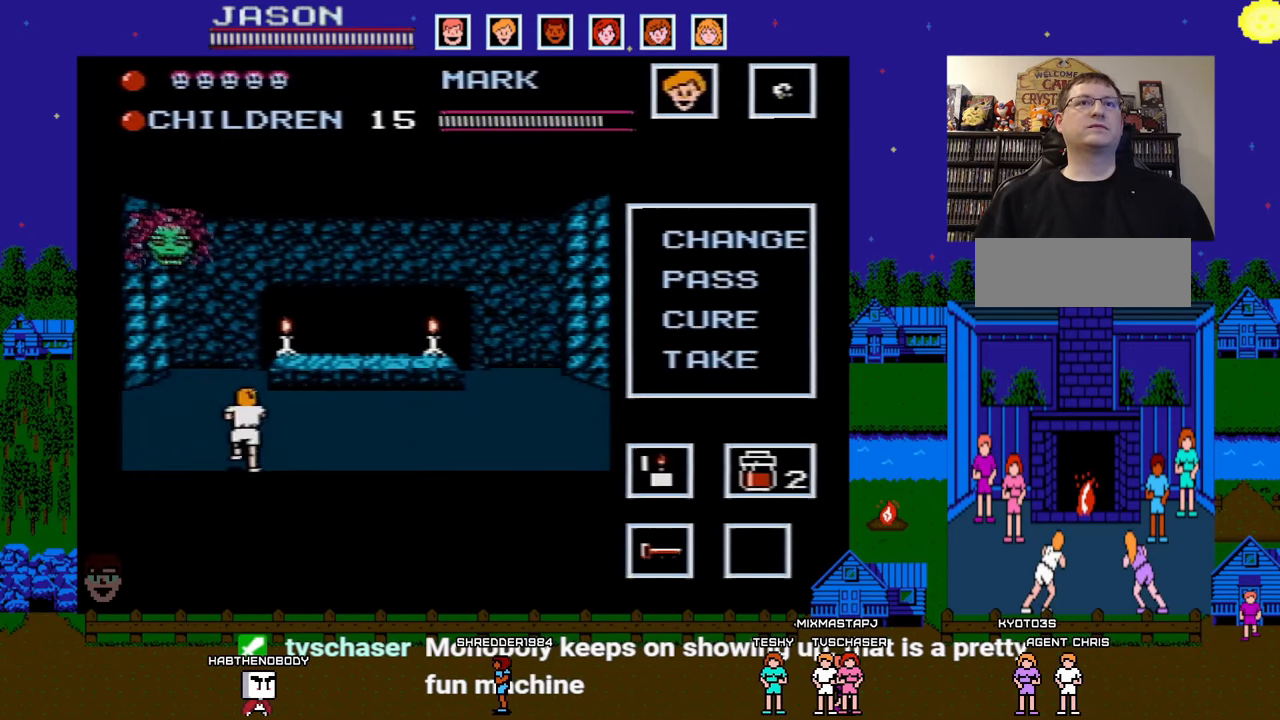
{"buttons": [], "events": [[67, "DPAD_RIGHT", "up"], [150, "DPAD_RIGHT", "down"], [400, "DPAD_RIGHT", "up"]]}
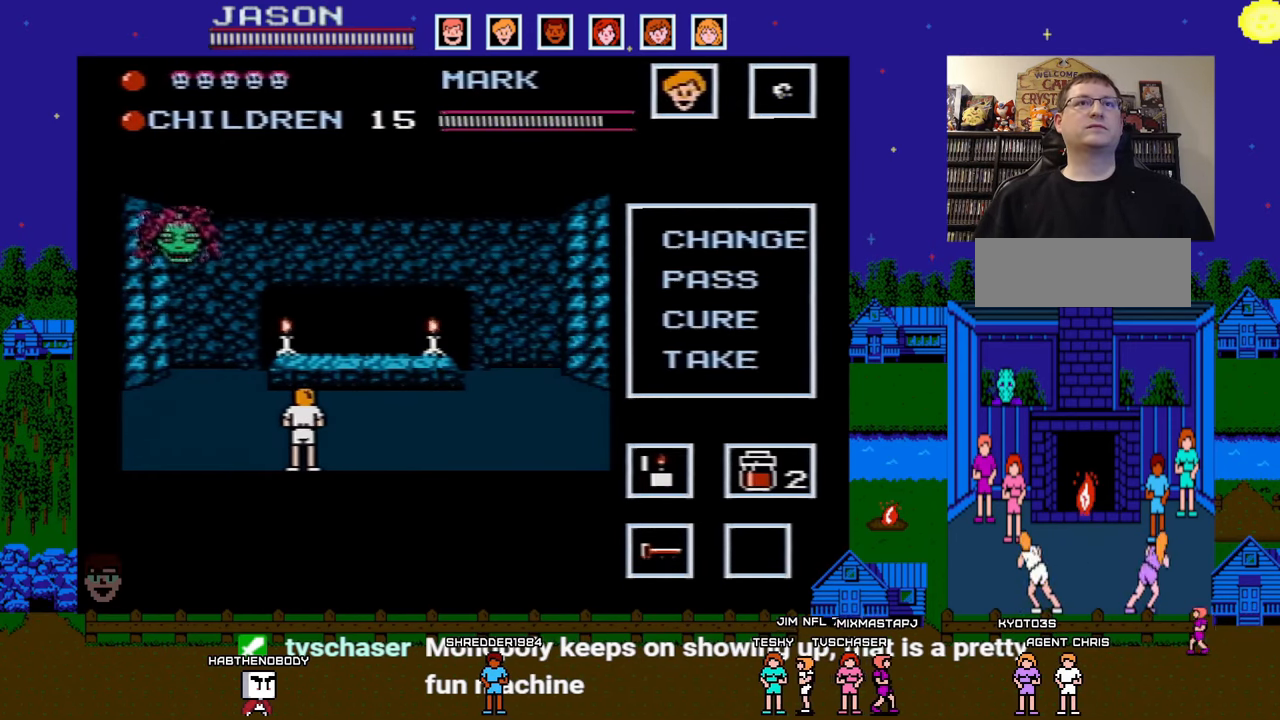
{"buttons": [], "events": [[267, "DPAD_RIGHT", "down"], [433, "DPAD_RIGHT", "up"]]}
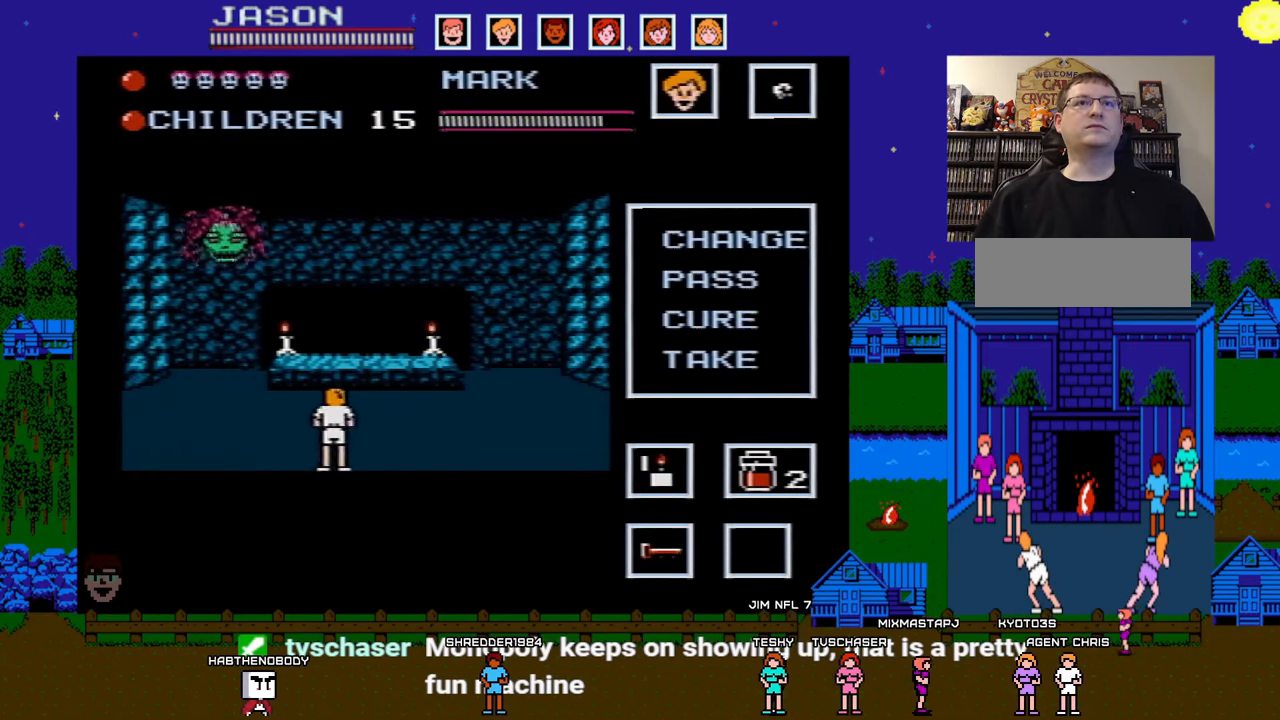
{"buttons": ["DPAD_RIGHT"], "events": [[100, "DPAD_RIGHT", "down"], [233, "DPAD_RIGHT", "up"], [350, "DPAD_RIGHT", "down"]]}
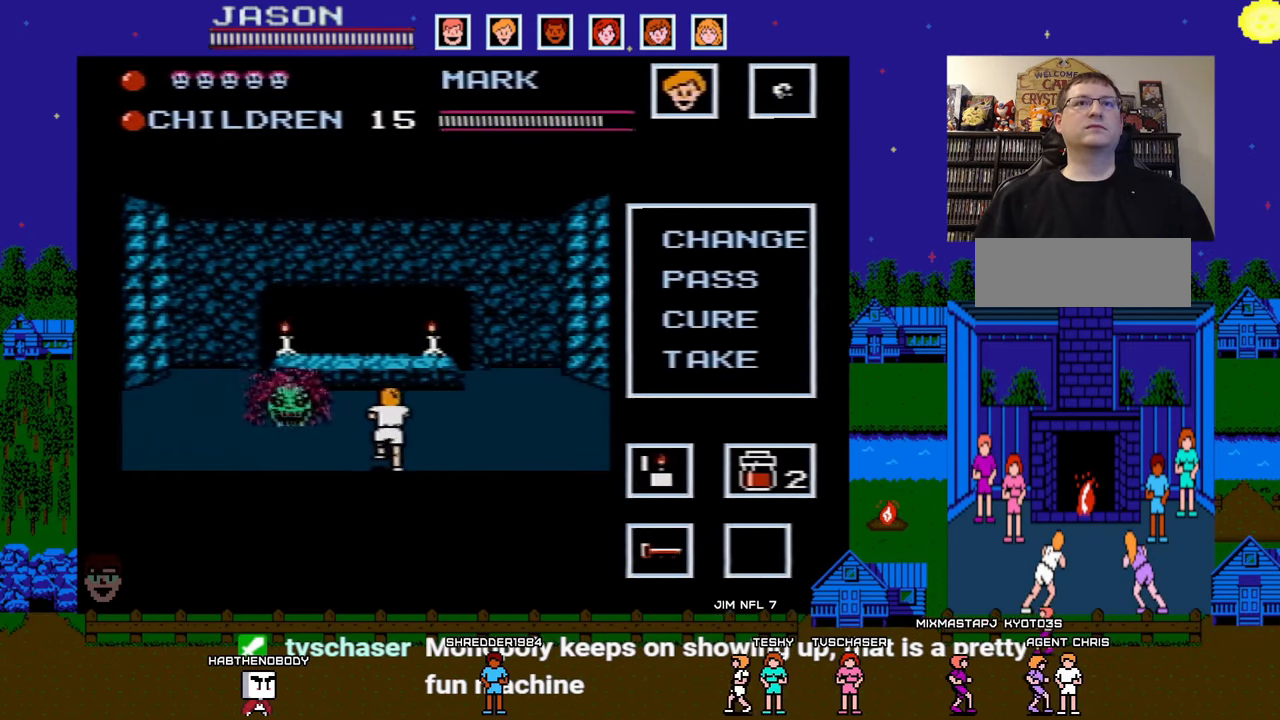
{"buttons": ["DPAD_RIGHT"], "events": [[167, "DPAD_RIGHT", "up"], [233, "DPAD_RIGHT", "down"]]}
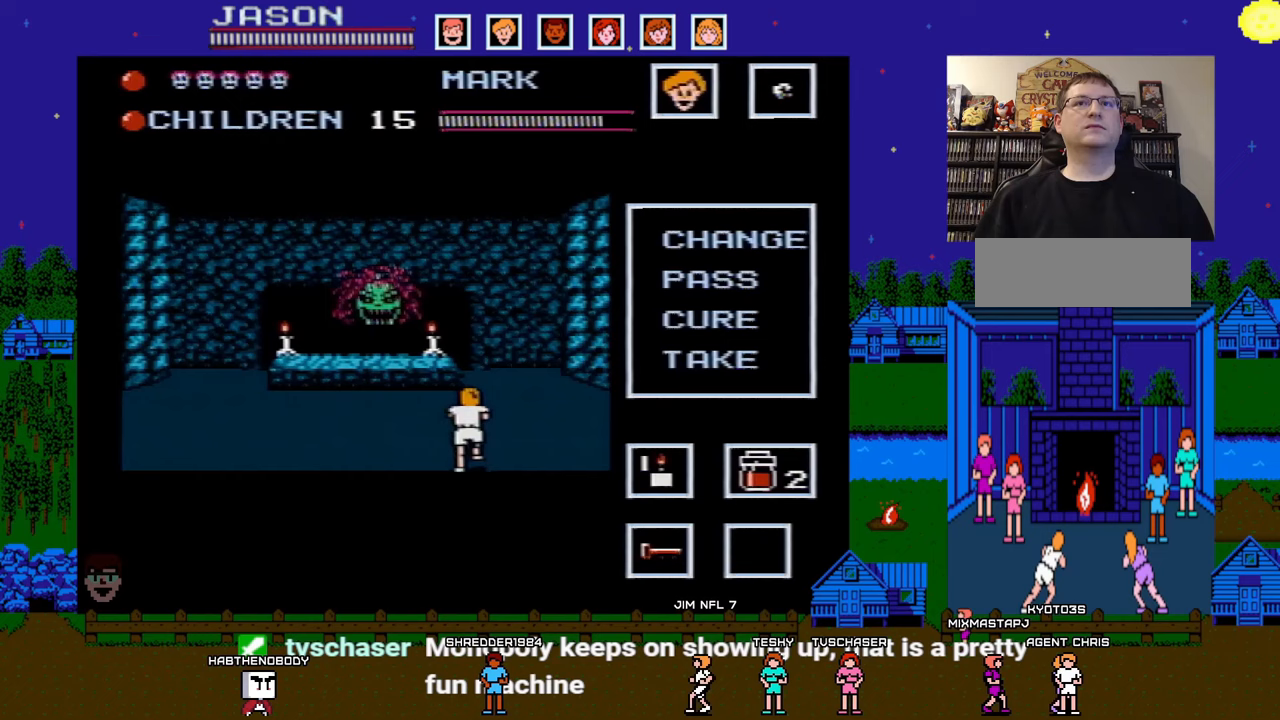
{"buttons": ["DPAD_LEFT"], "events": [[150, "DPAD_RIGHT", "up"], [300, "DPAD_LEFT", "down"]]}
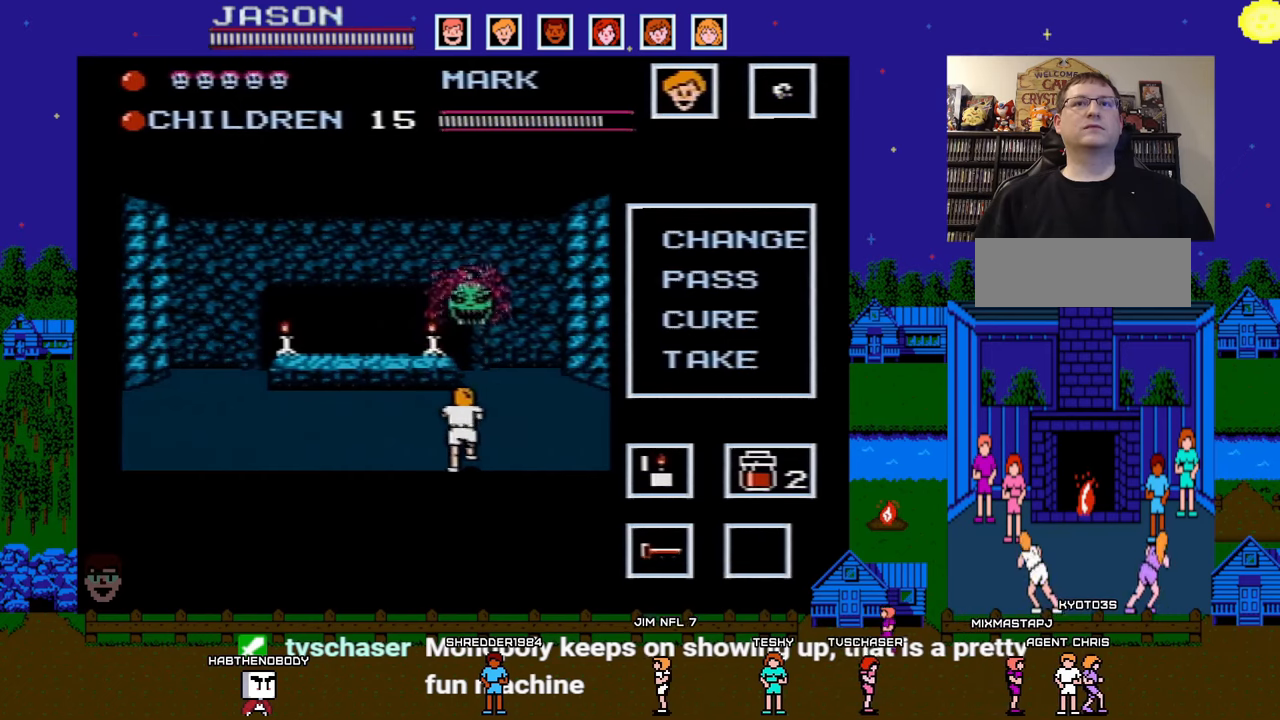
{"buttons": ["DPAD_LEFT"], "events": []}
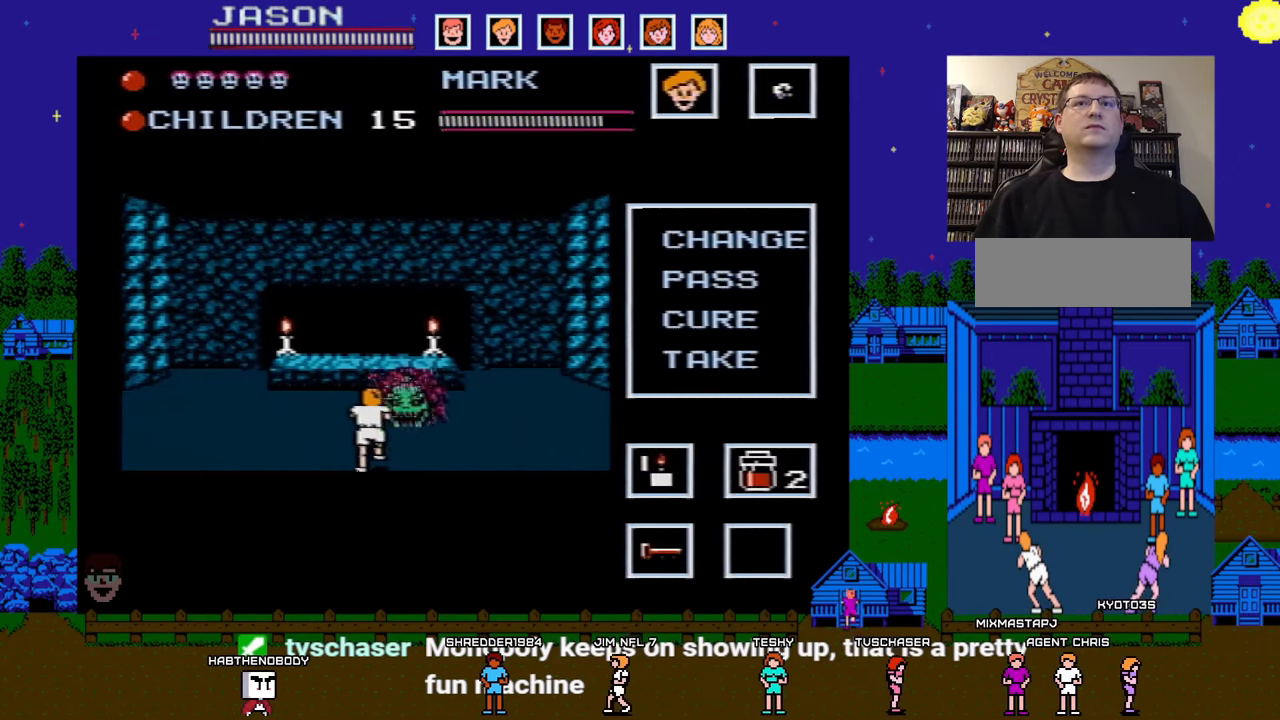
{"buttons": ["B"], "events": [[400, "B", "down"], [467, "DPAD_LEFT", "up"]]}
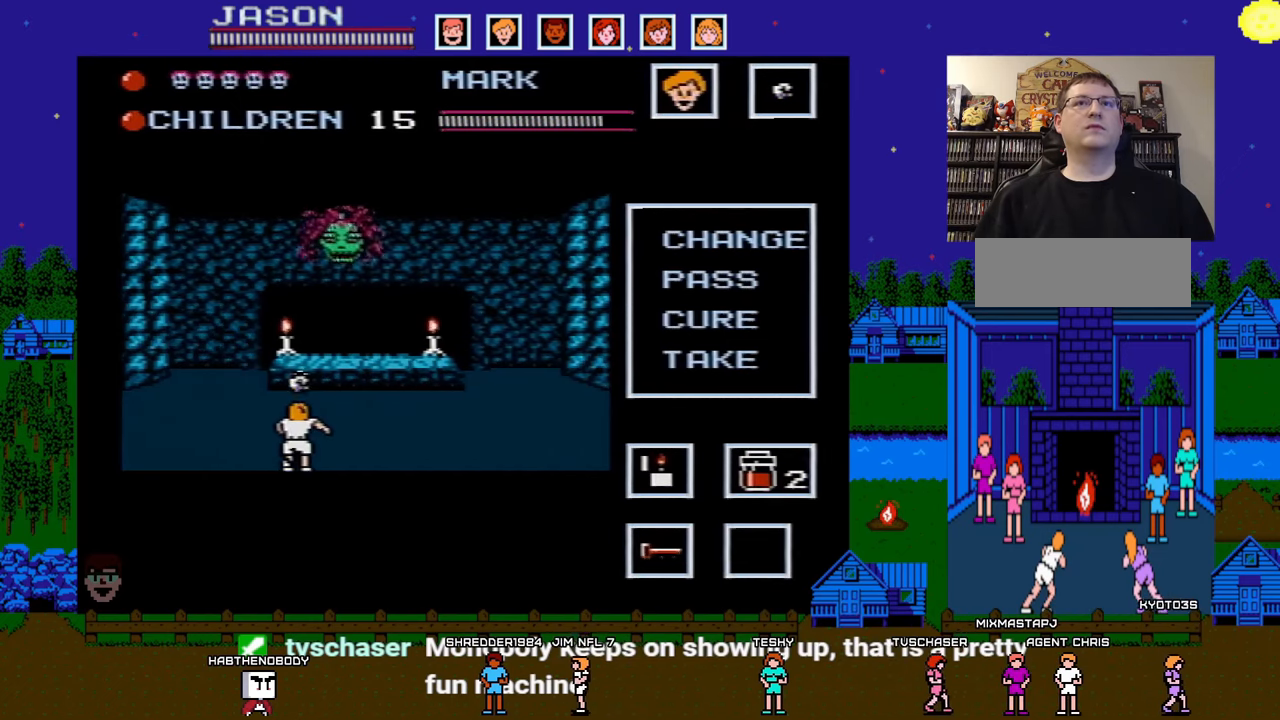
{"buttons": ["DPAD_LEFT"], "events": [[50, "B", "up"], [150, "DPAD_LEFT", "down"]]}
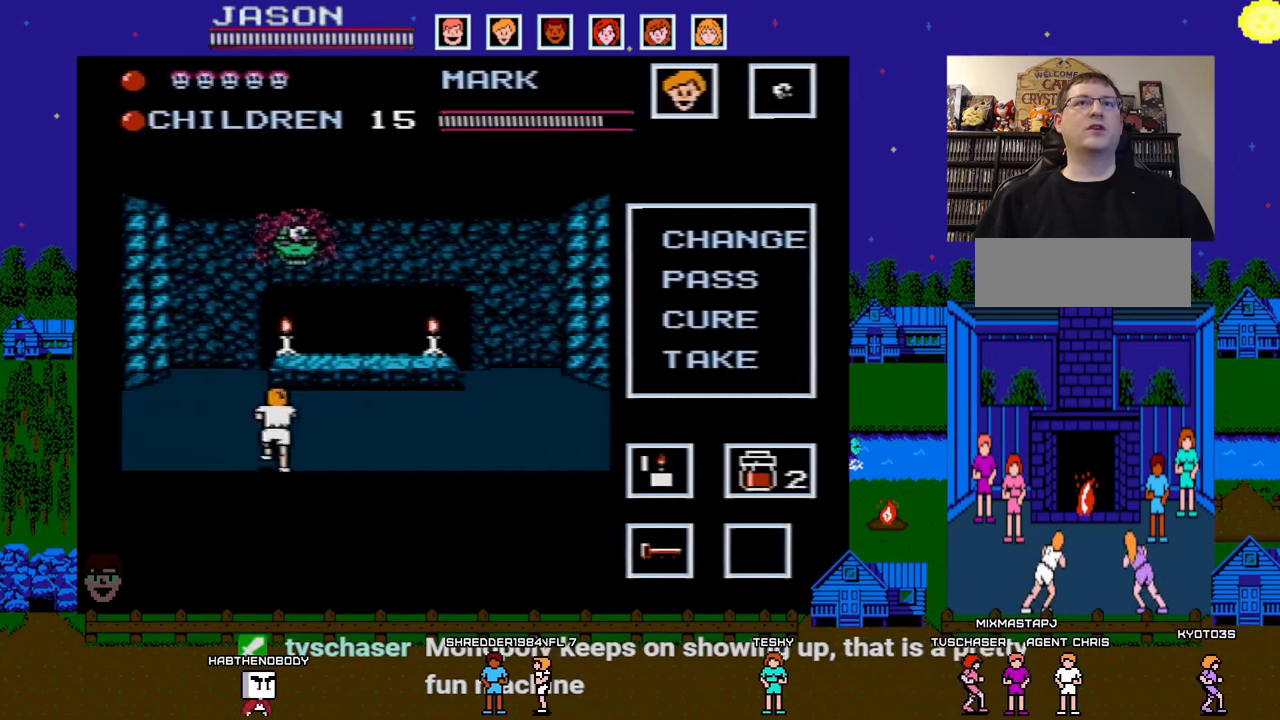
{"buttons": ["DPAD_RIGHT"], "events": [[17, "B", "down"], [100, "DPAD_LEFT", "up"], [150, "B", "up"], [217, "DPAD_RIGHT", "down"]]}
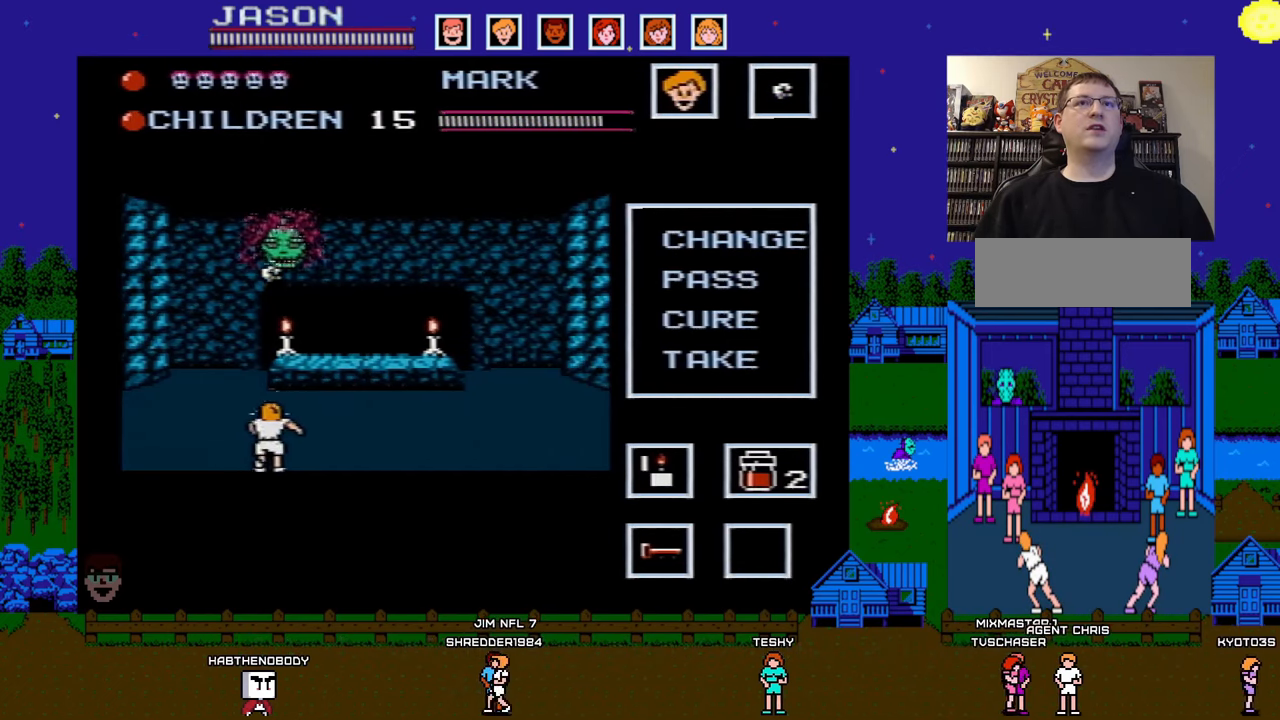
{"buttons": ["DPAD_RIGHT"], "events": []}
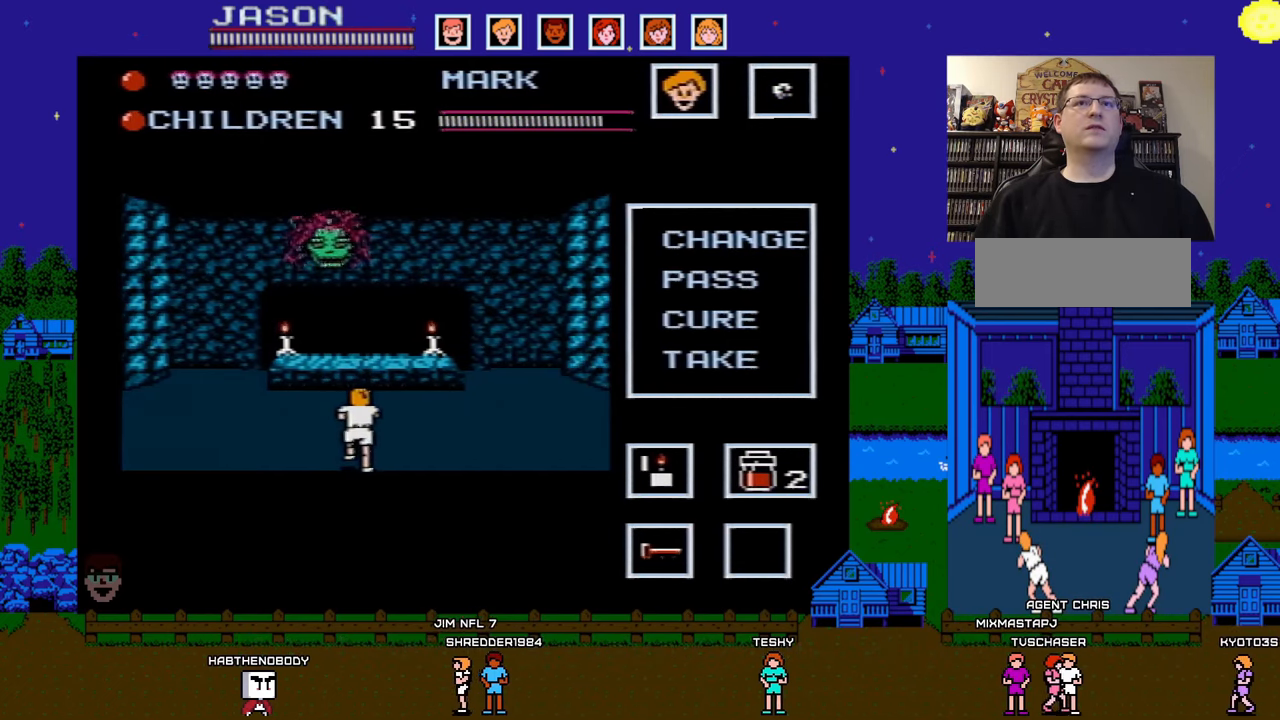
{"buttons": ["DPAD_RIGHT"], "events": []}
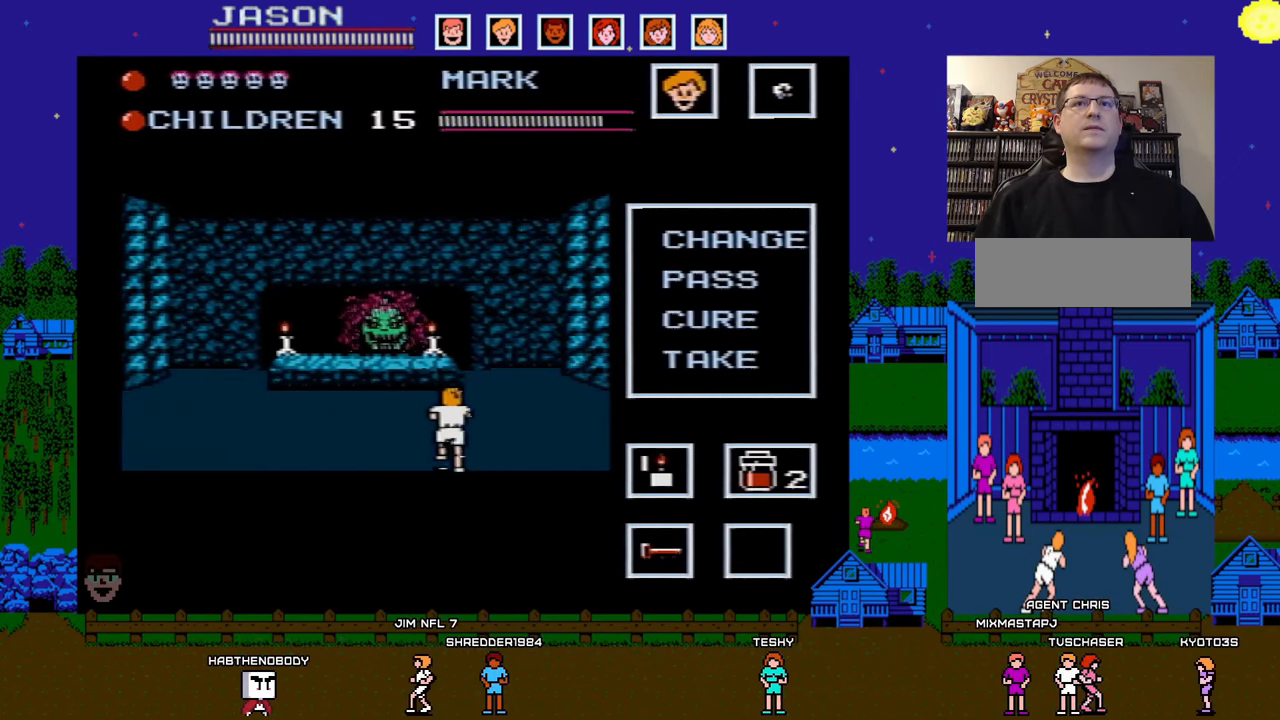
{"buttons": ["DPAD_LEFT"], "events": [[233, "DPAD_RIGHT", "up"], [300, "DPAD_LEFT", "down"]]}
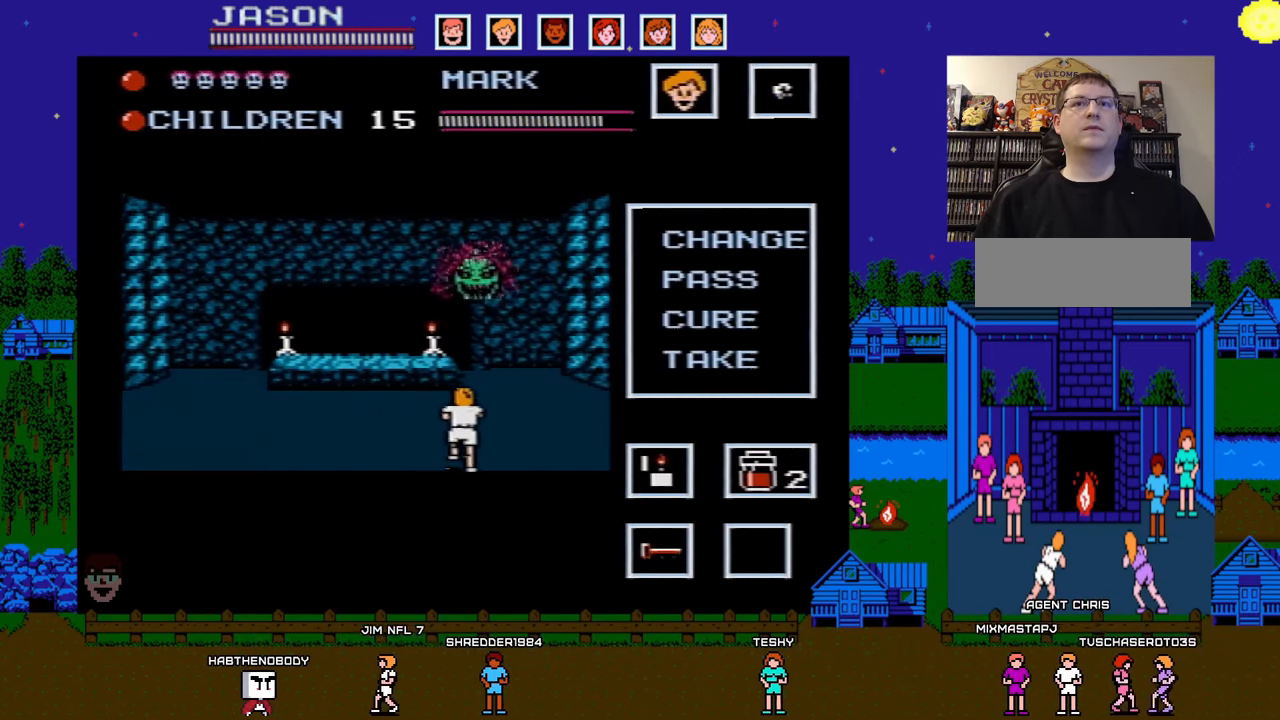
{"buttons": ["DPAD_LEFT"], "events": []}
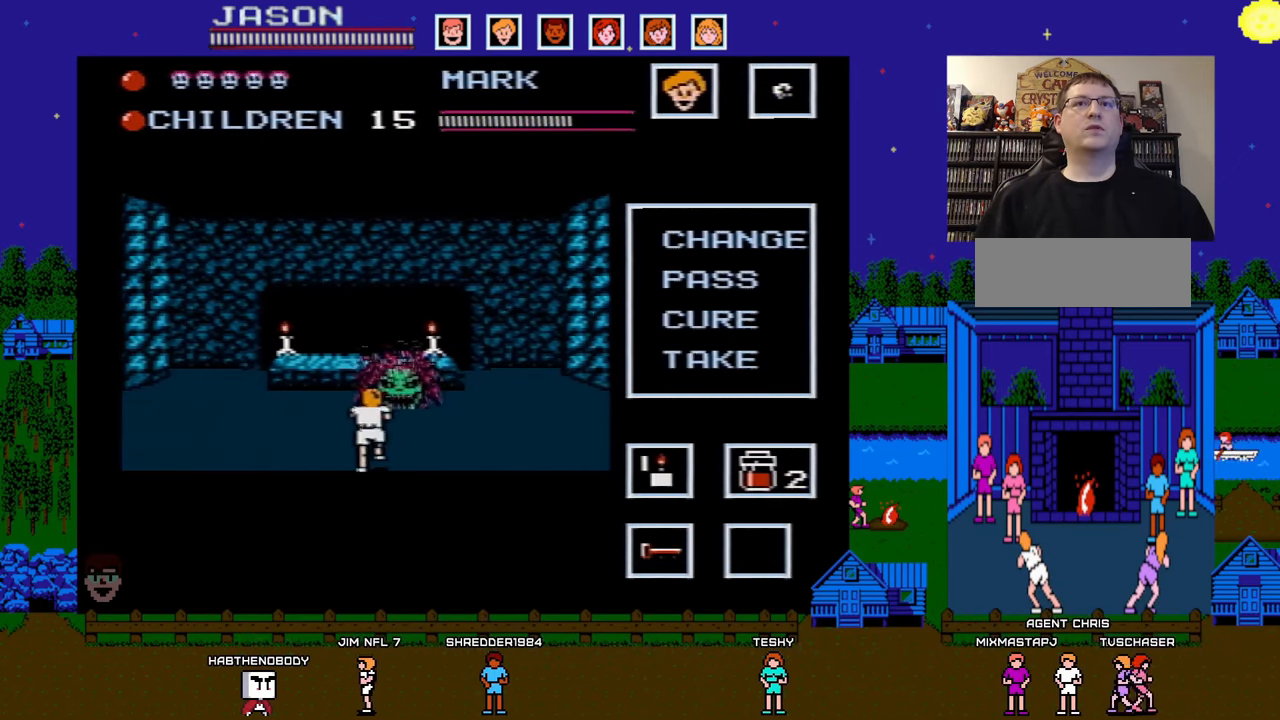
{"buttons": ["B", "DPAD_LEFT"], "events": [[417, "B", "down"]]}
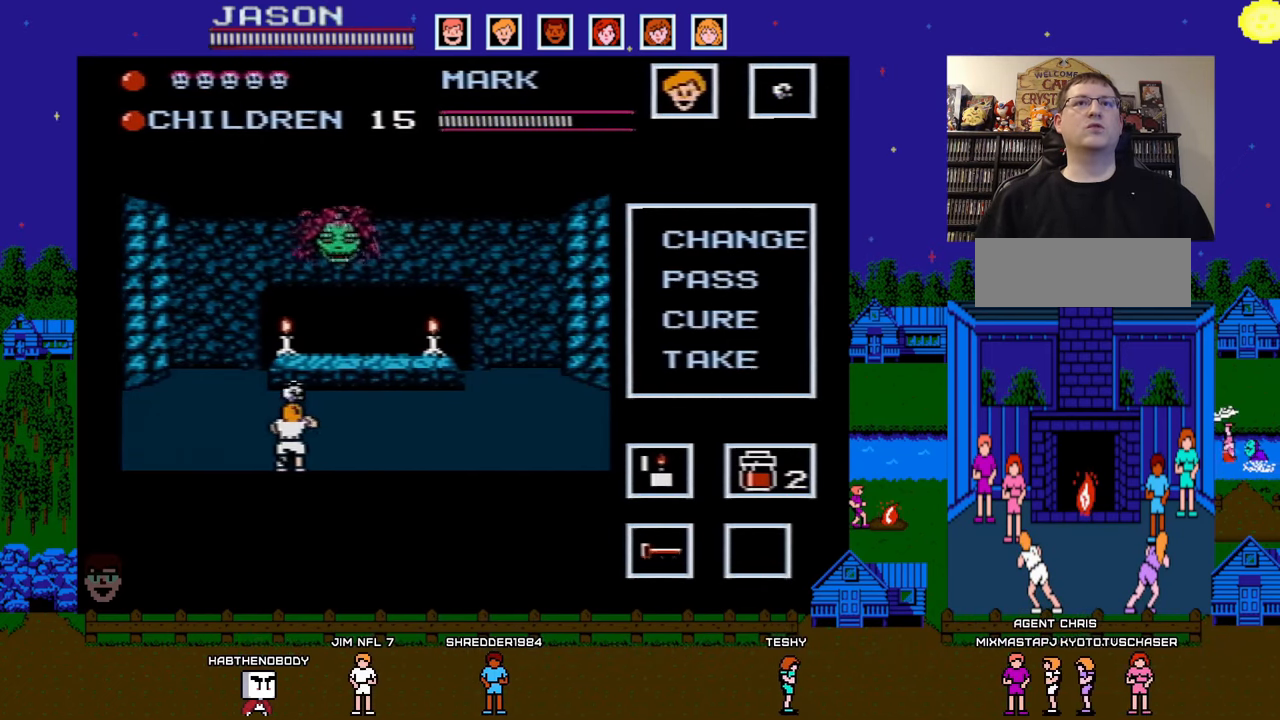
{"buttons": ["DPAD_LEFT"], "events": [[50, "B", "up"]]}
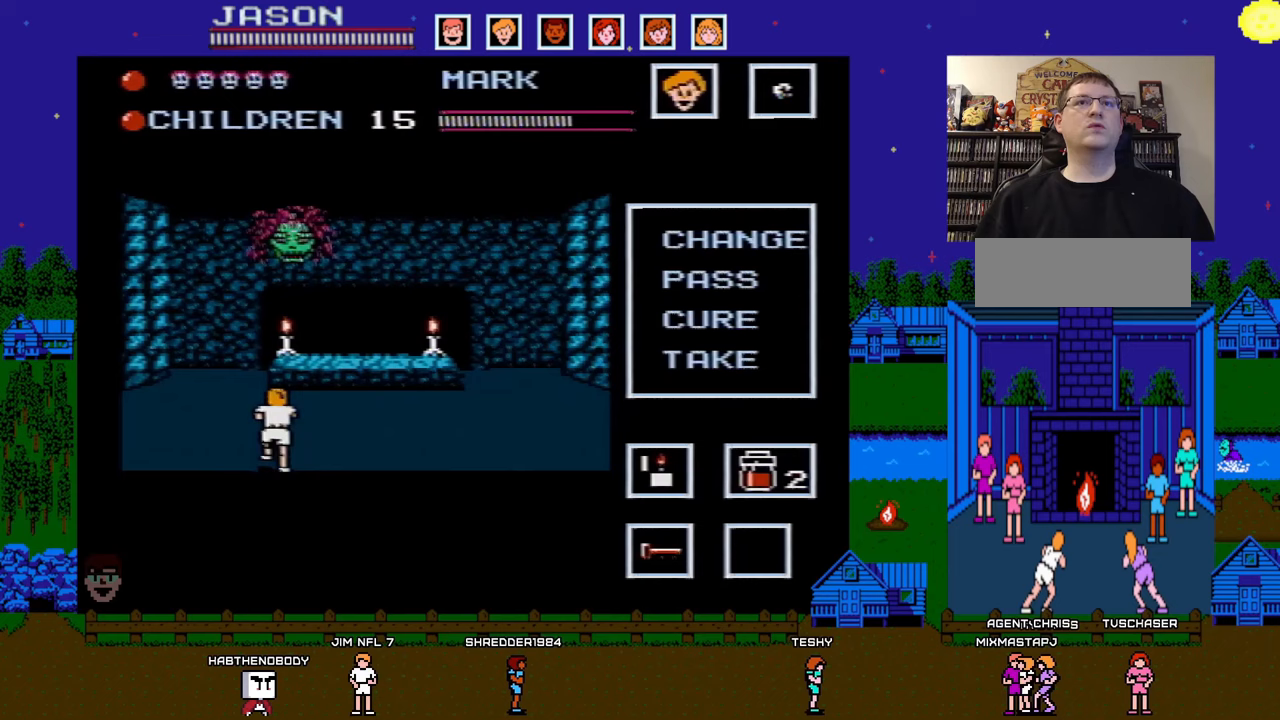
{"buttons": ["DPAD_RIGHT"], "events": [[83, "B", "down"], [167, "DPAD_LEFT", "up"], [217, "B", "up"], [283, "DPAD_RIGHT", "down"]]}
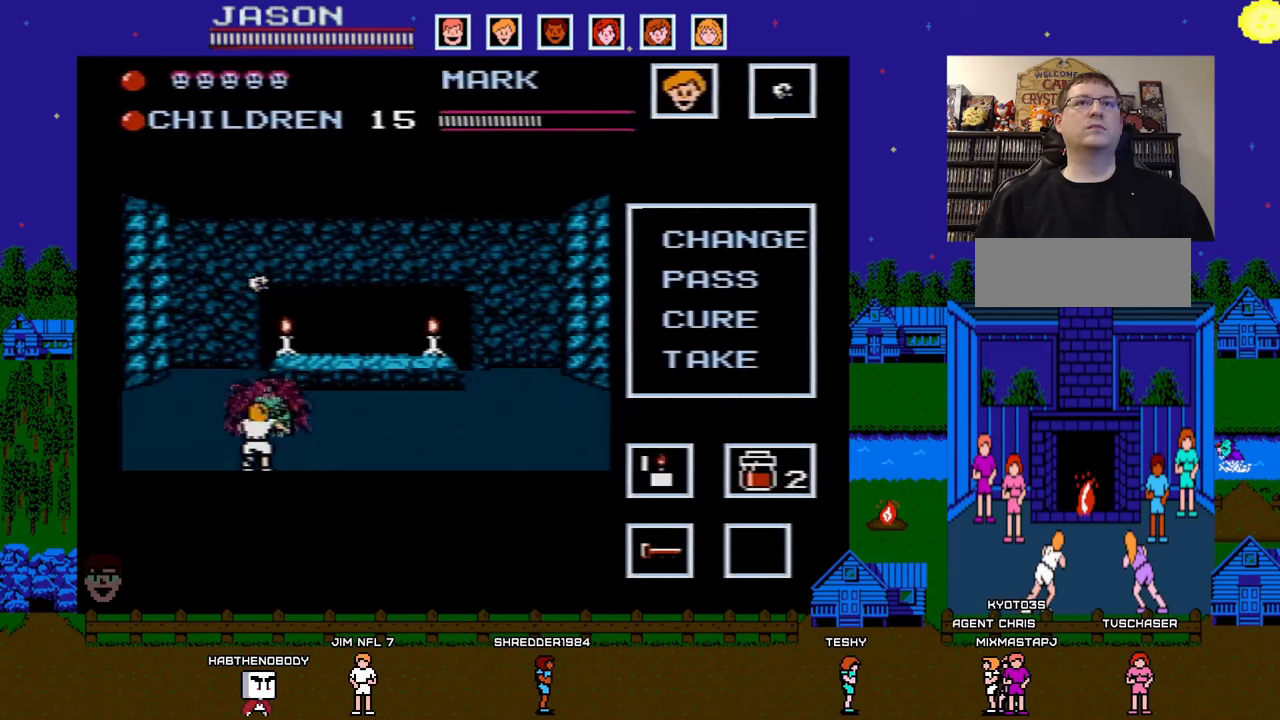
{"buttons": [], "events": [[183, "DPAD_RIGHT", "up"], [267, "DPAD_LEFT", "down"], [317, "B", "down"], [333, "DPAD_LEFT", "up"], [450, "B", "up"]]}
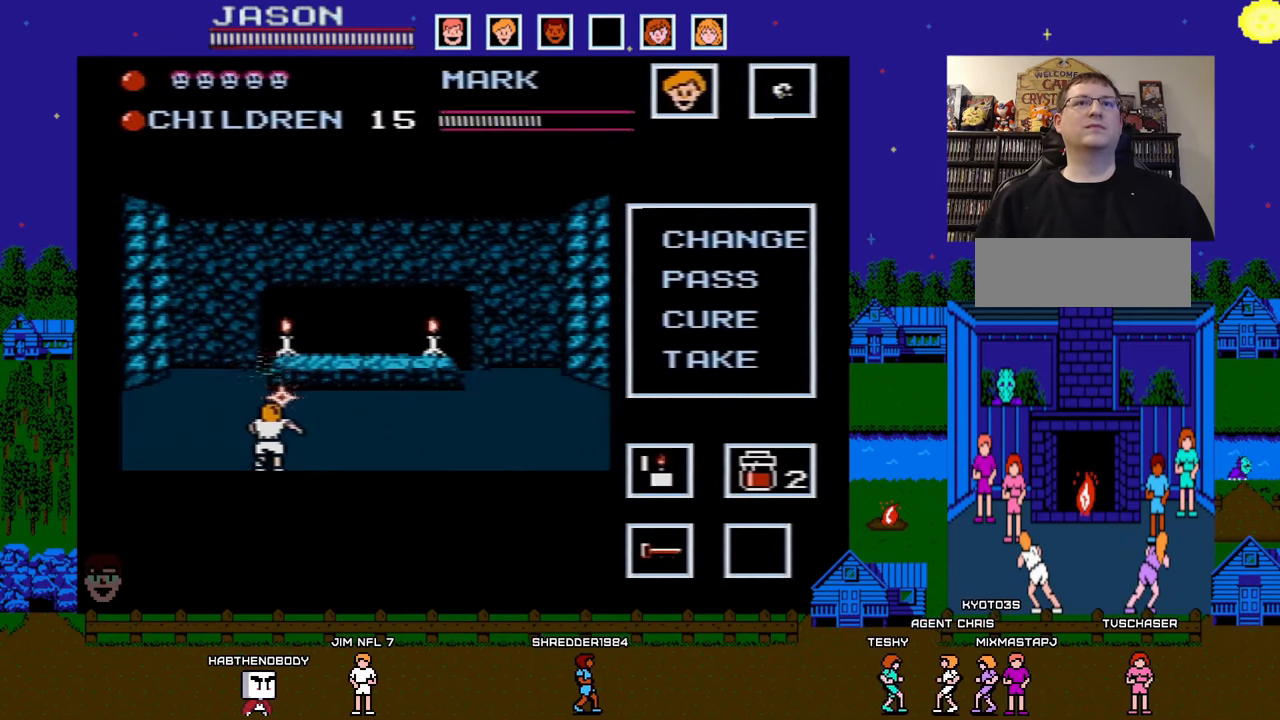
{"buttons": ["DPAD_RIGHT"], "events": [[83, "DPAD_RIGHT", "down"]]}
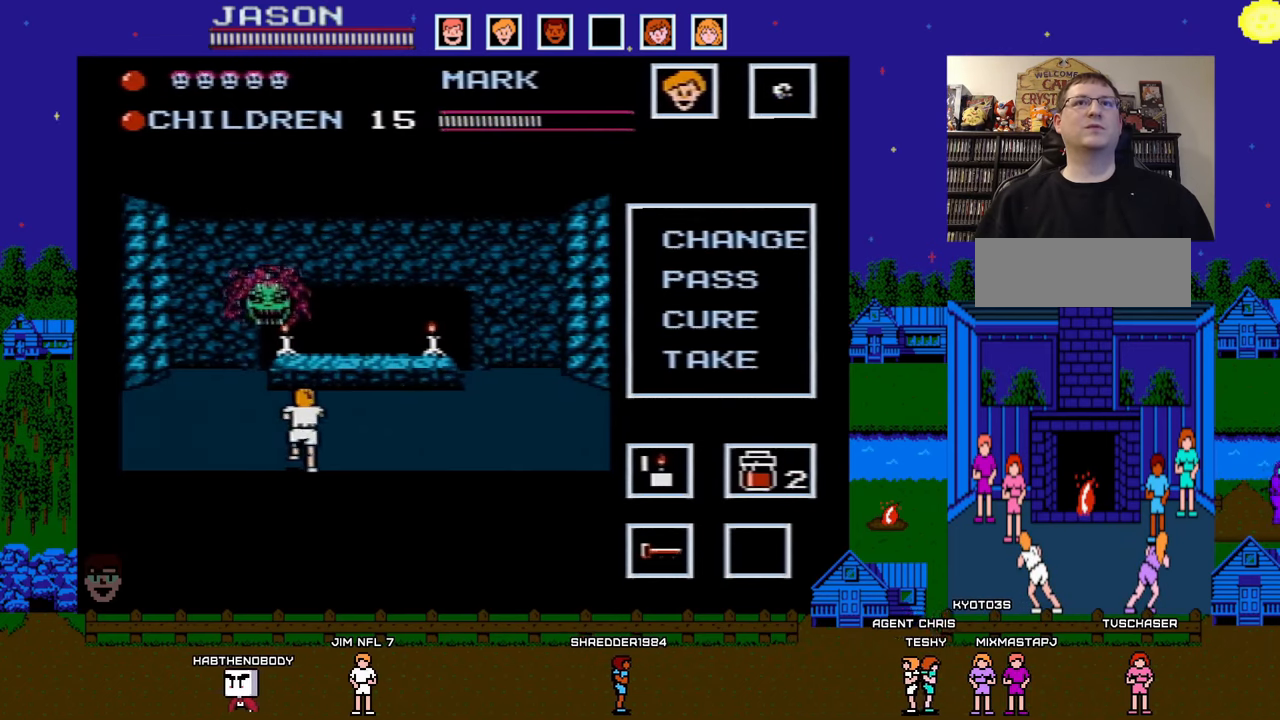
{"buttons": ["DPAD_RIGHT"], "events": []}
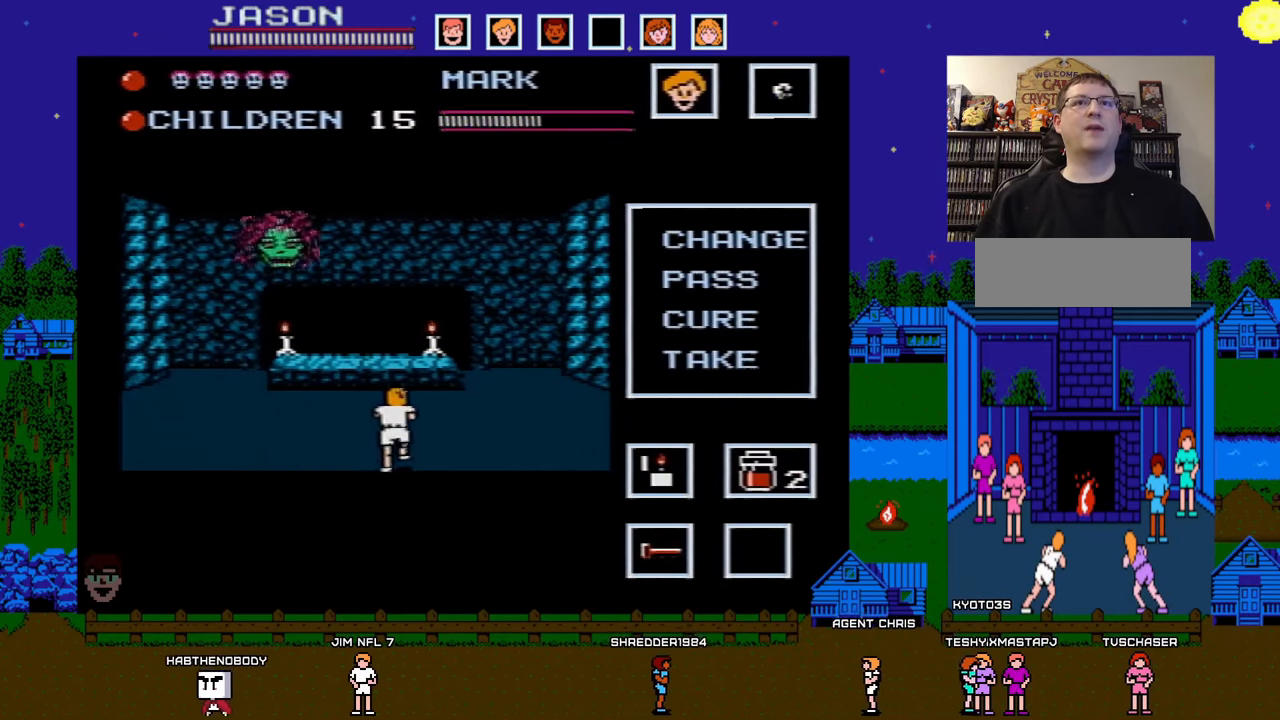
{"buttons": ["B"], "events": [[217, "DPAD_RIGHT", "up"], [267, "DPAD_LEFT", "down"], [450, "B", "down"], [500, "DPAD_LEFT", "up"]]}